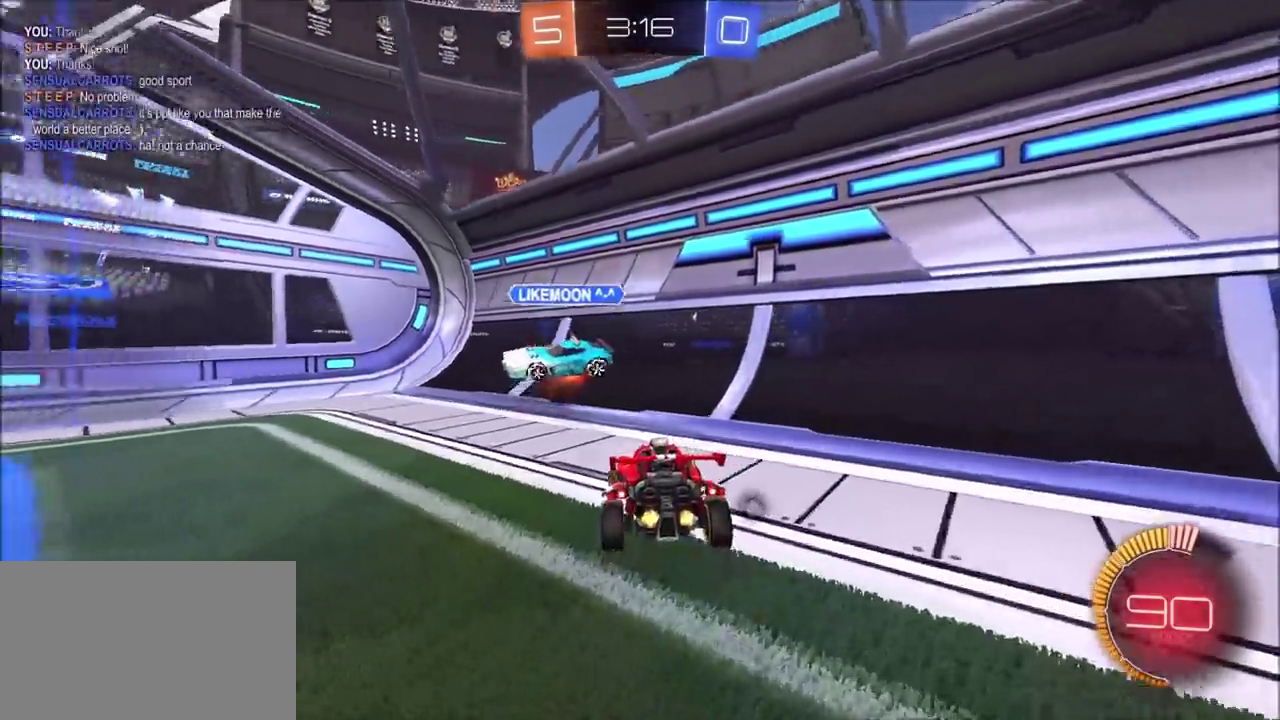
Gameplay with a controller (PlayStation layout); each line is a JSON object with the inputs held at the frame after it. "events" lists button and stick changes between this image and that frame as [ms after this image, input, new state], when the widget could be followed in between. This document gives stick clicks only as held states, not as events.
{"buttons": ["L2"], "left_stick": "left", "right_stick": "center", "events": [[17, "left_stick", "up-left"], [150, "left_stick", "up-right"], [283, "R2", "up"], [333, "L2", "down"], [383, "left_stick", "center"], [433, "left_stick", "left"]]}
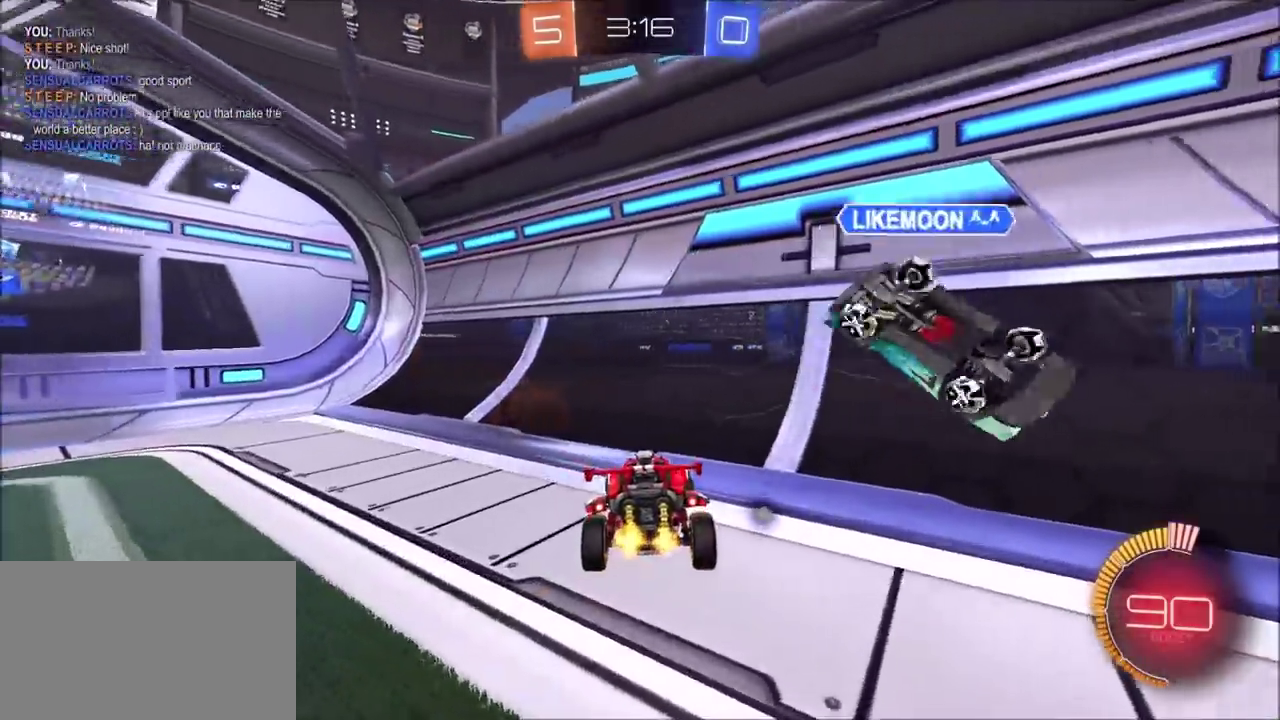
{"buttons": ["L2"], "left_stick": "left", "right_stick": "center", "events": [[150, "L1", "down"], [283, "L1", "up"]]}
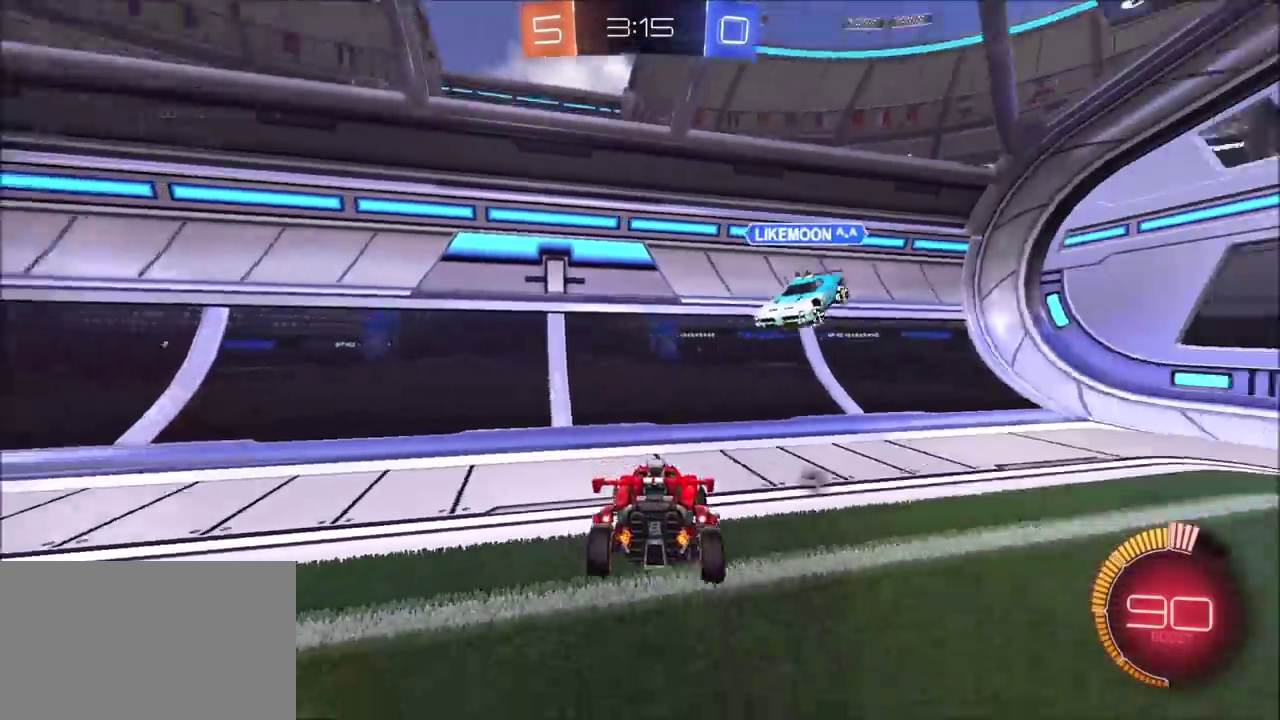
{"buttons": ["R2"], "left_stick": "up-right", "right_stick": "center", "events": [[33, "R2", "down"], [83, "L2", "up"], [117, "left_stick", "up-right"]]}
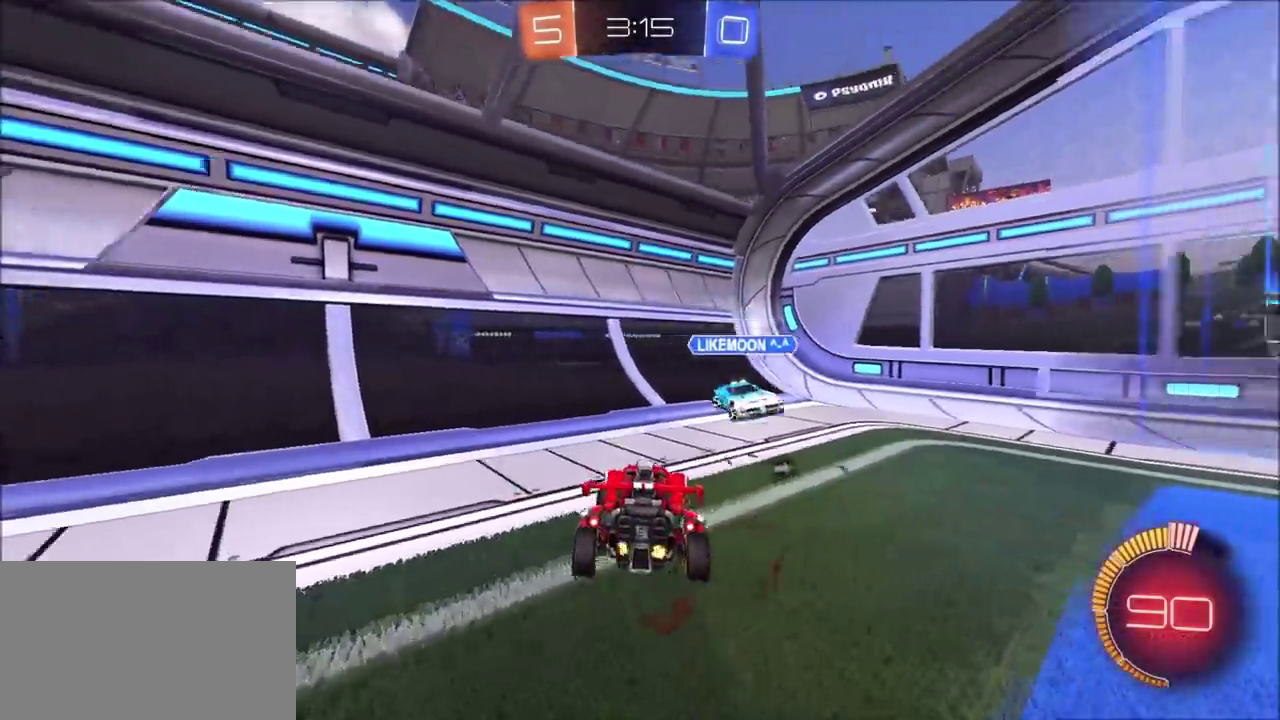
{"buttons": ["R2"], "left_stick": "left", "right_stick": "center", "events": [[333, "left_stick", "center"], [400, "left_stick", "left"]]}
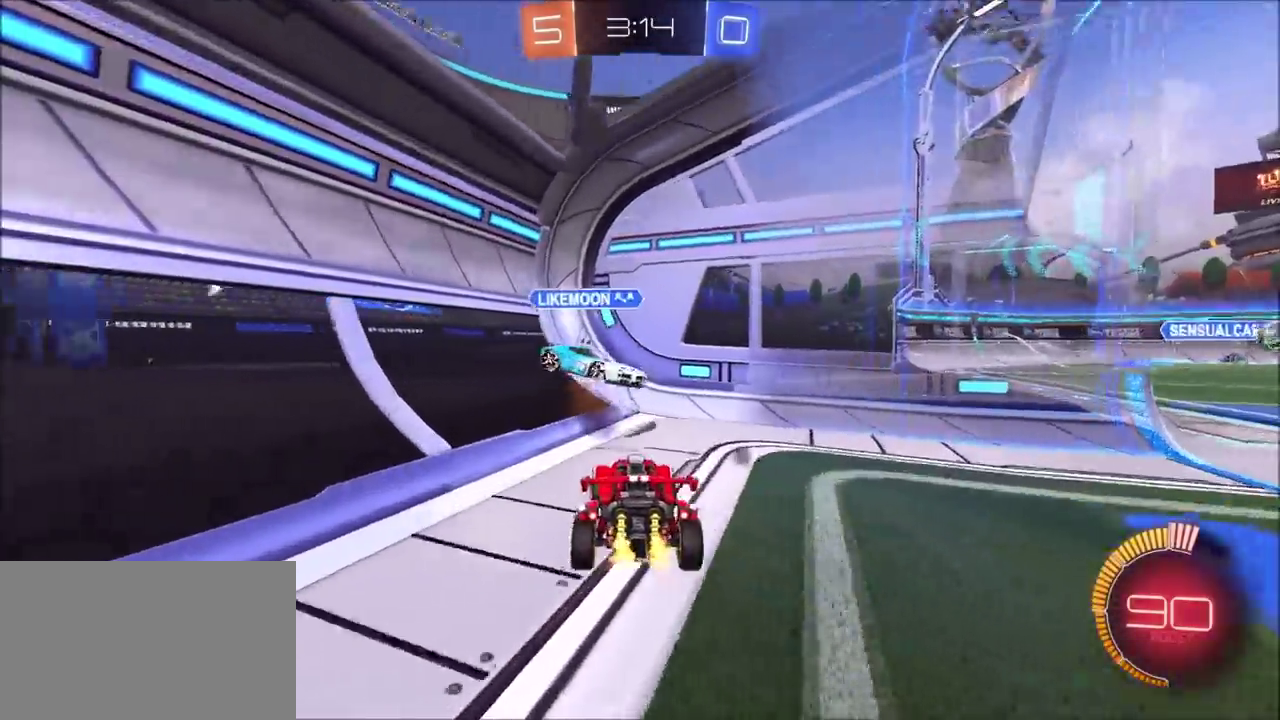
{"buttons": ["L2"], "left_stick": "center", "right_stick": "center", "events": [[200, "left_stick", "center"], [250, "R2", "up"], [383, "left_stick", "up-right"], [417, "L2", "down"], [483, "left_stick", "center"]]}
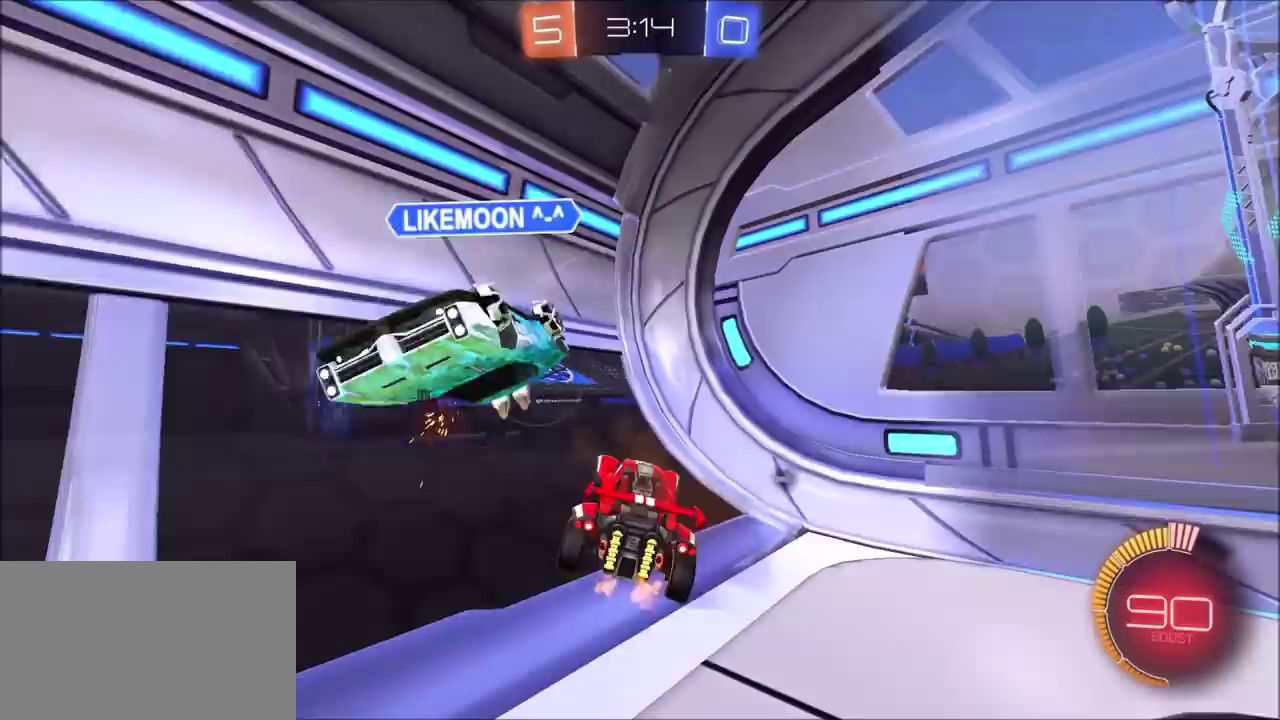
{"buttons": ["L2"], "left_stick": "left", "right_stick": "center", "events": [[100, "left_stick", "left"]]}
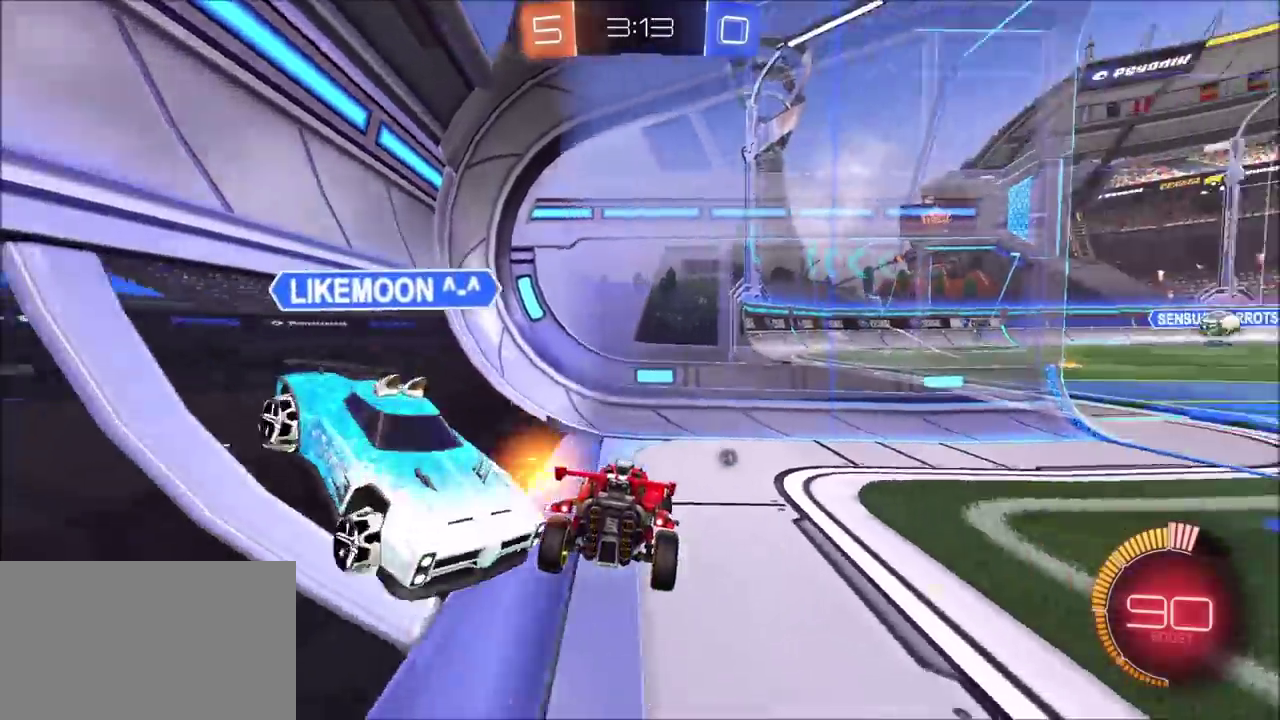
{"buttons": ["L2"], "left_stick": "left", "right_stick": "center", "events": []}
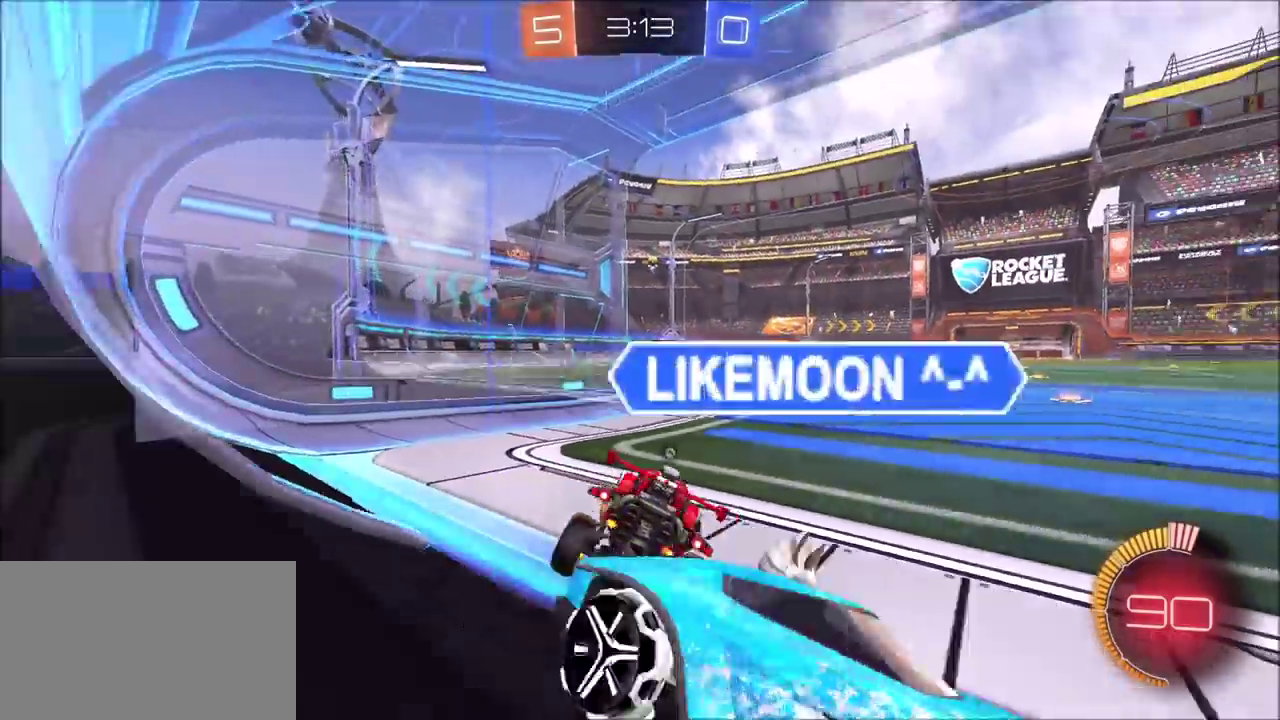
{"buttons": ["R2"], "left_stick": "right", "right_stick": "center", "events": [[83, "left_stick", "center"], [100, "L2", "up"], [100, "R2", "down"], [383, "left_stick", "right"]]}
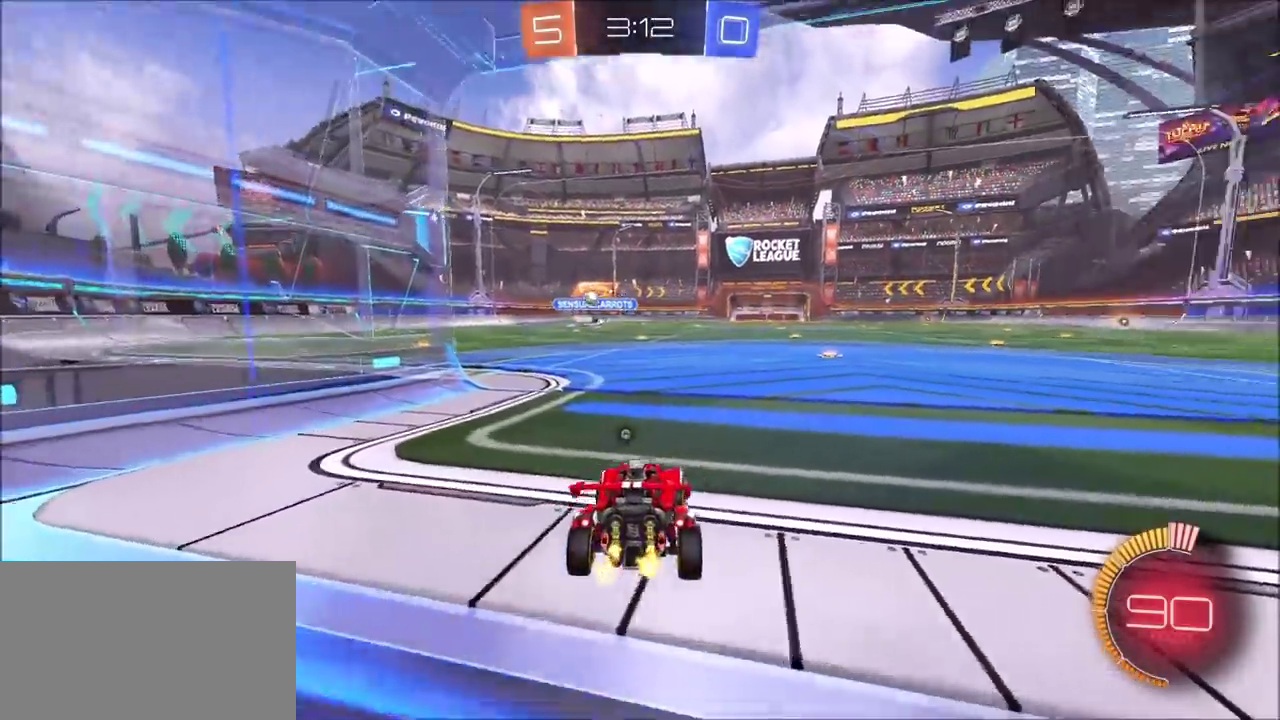
{"buttons": [], "left_stick": "up-right", "right_stick": "center"}
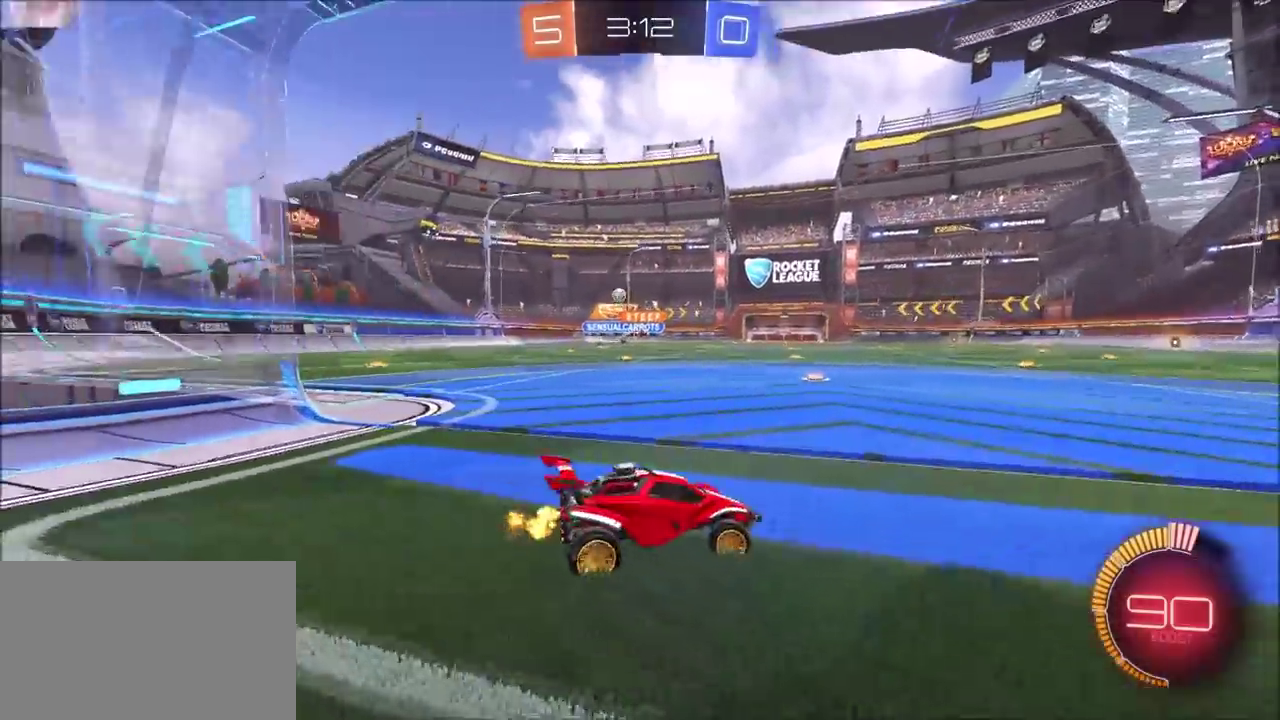
{"buttons": ["L2"], "left_stick": "center", "right_stick": "center"}
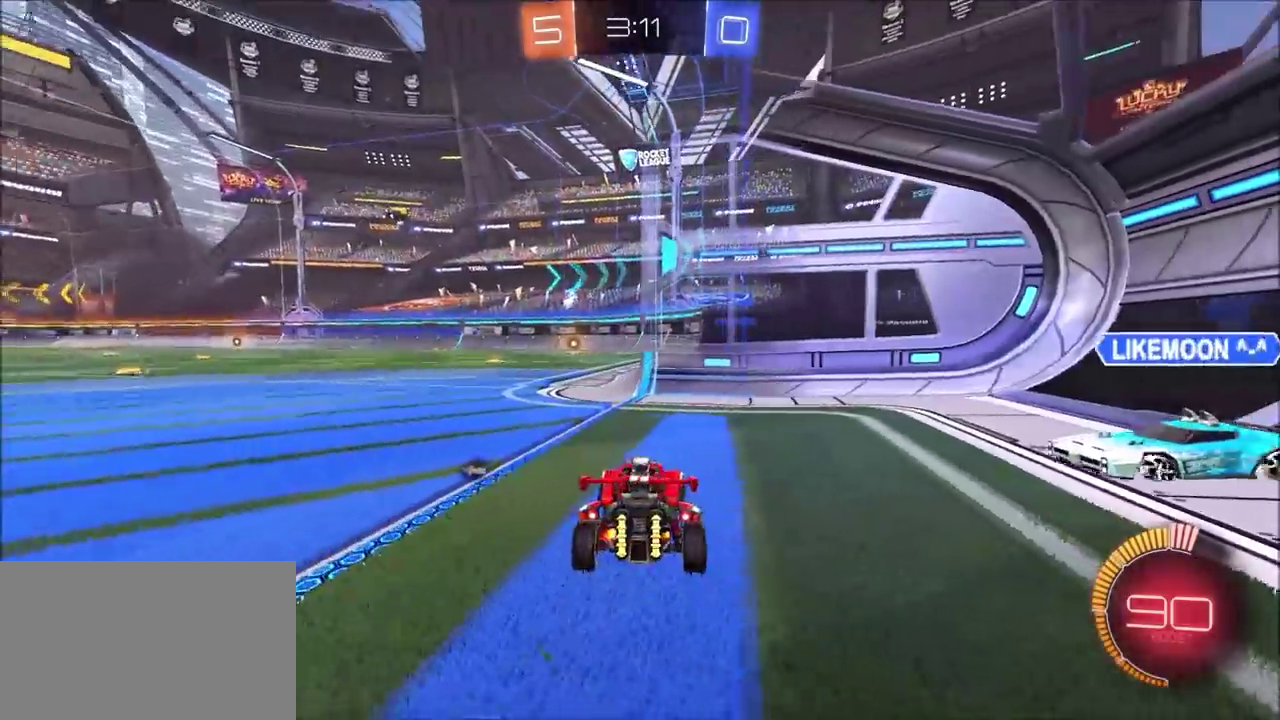
{"buttons": ["L2"], "left_stick": "center", "right_stick": "center", "events": [[117, "L2", "up"], [500, "L2", "down"]]}
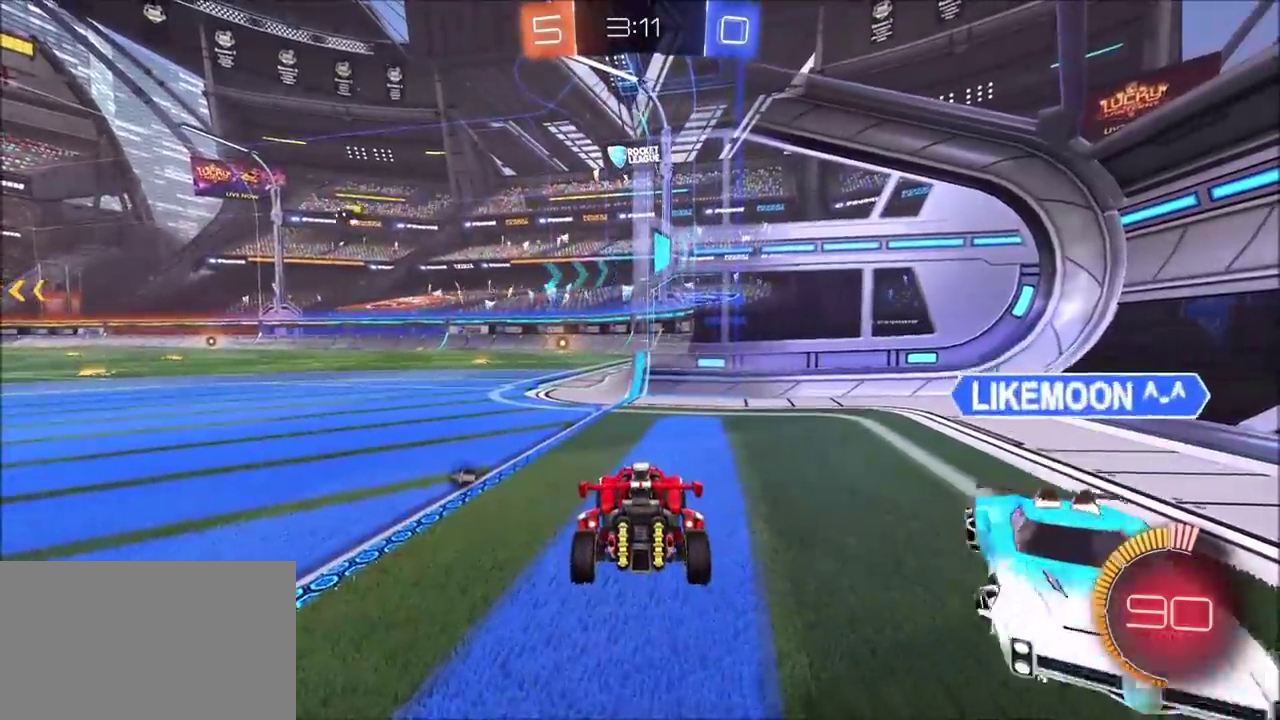
{"buttons": ["L1", "L2"], "left_stick": "up-left", "right_stick": "center", "events": [[50, "left_stick", "left"], [317, "left_stick", "up-left"], [333, "L1", "down"]]}
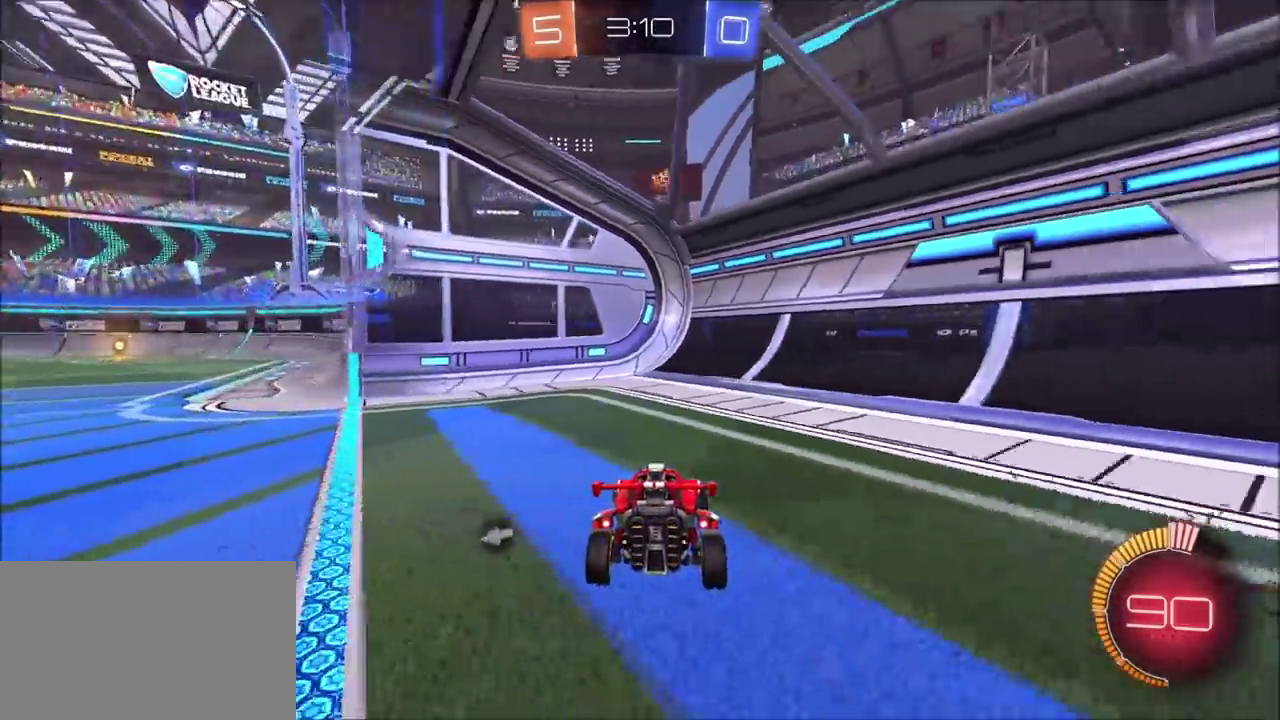
{"buttons": ["R2"], "left_stick": "center", "right_stick": "center", "events": [[250, "L2", "up"], [367, "TRIANGLE", "down"], [383, "L1", "up"], [383, "left_stick", "center"], [417, "TRIANGLE", "up"], [483, "R2", "down"]]}
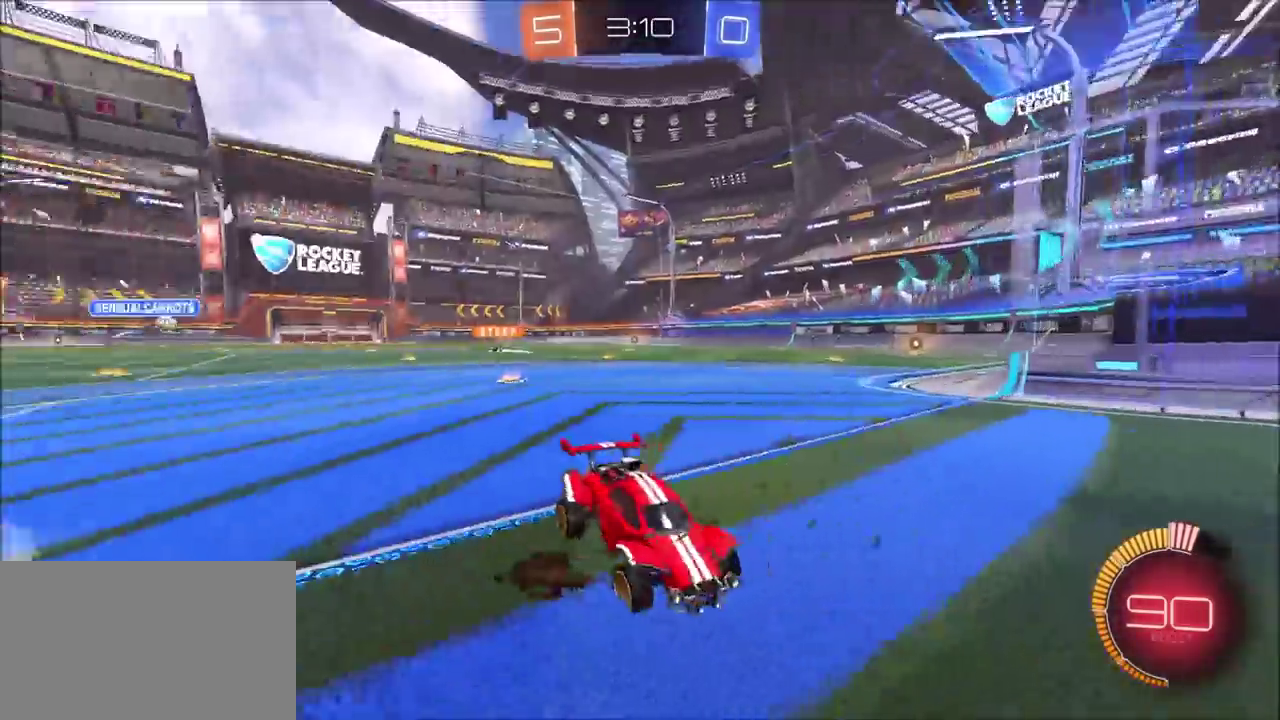
{"buttons": [], "left_stick": "center", "right_stick": "center", "events": [[233, "R2", "up"]]}
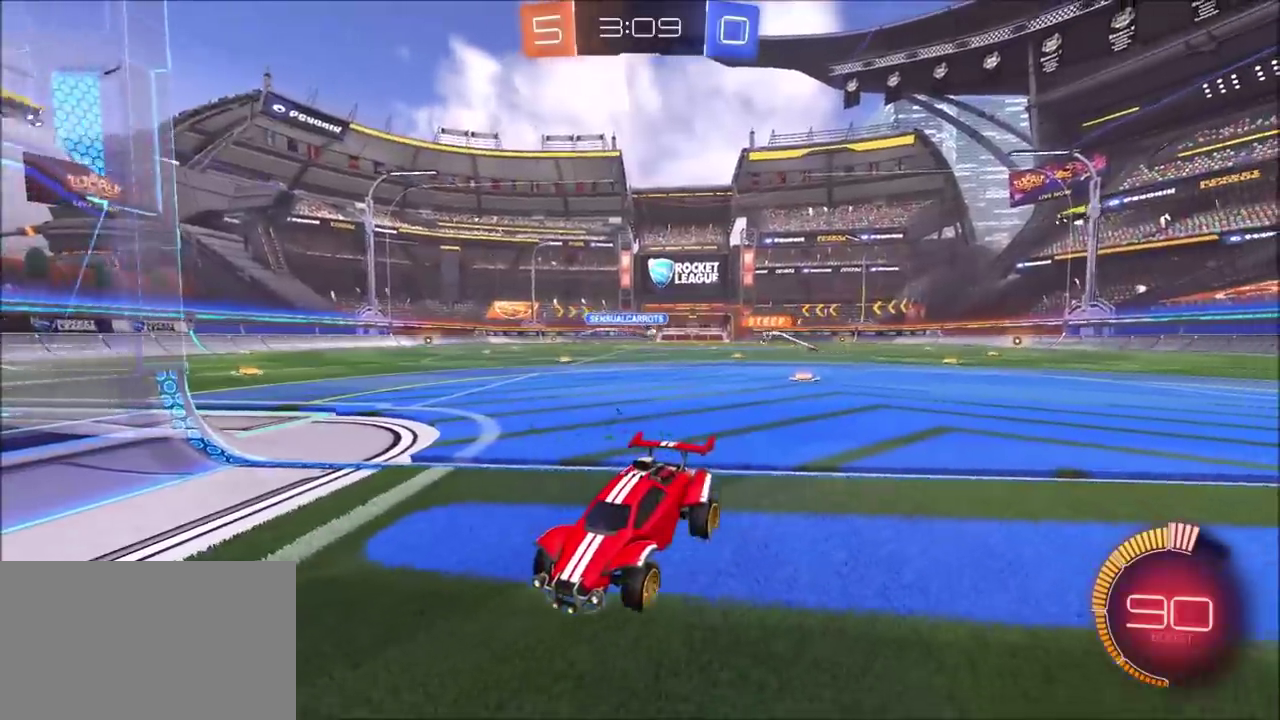
{"buttons": [], "left_stick": "center", "right_stick": "center", "events": []}
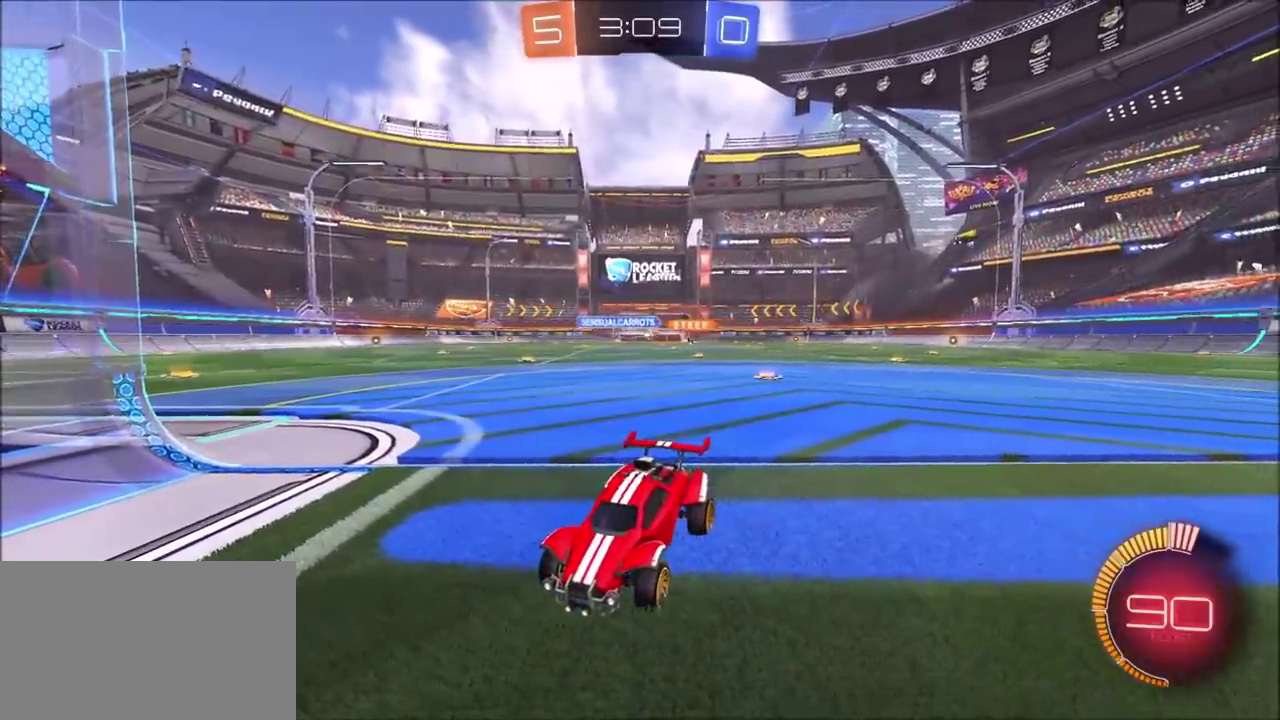
{"buttons": ["R2"], "left_stick": "center", "right_stick": "center", "events": [[467, "R2", "down"]]}
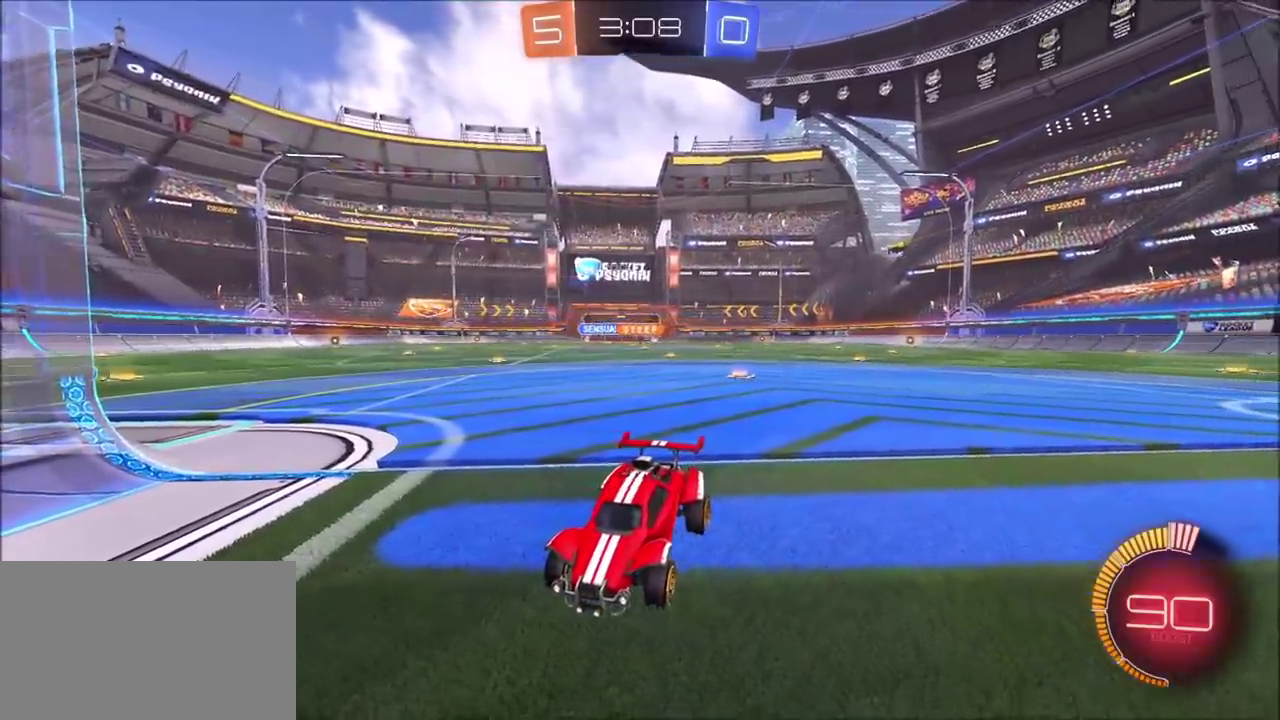
{"buttons": ["TRIANGLE", "R2"], "left_stick": "left", "right_stick": "center"}
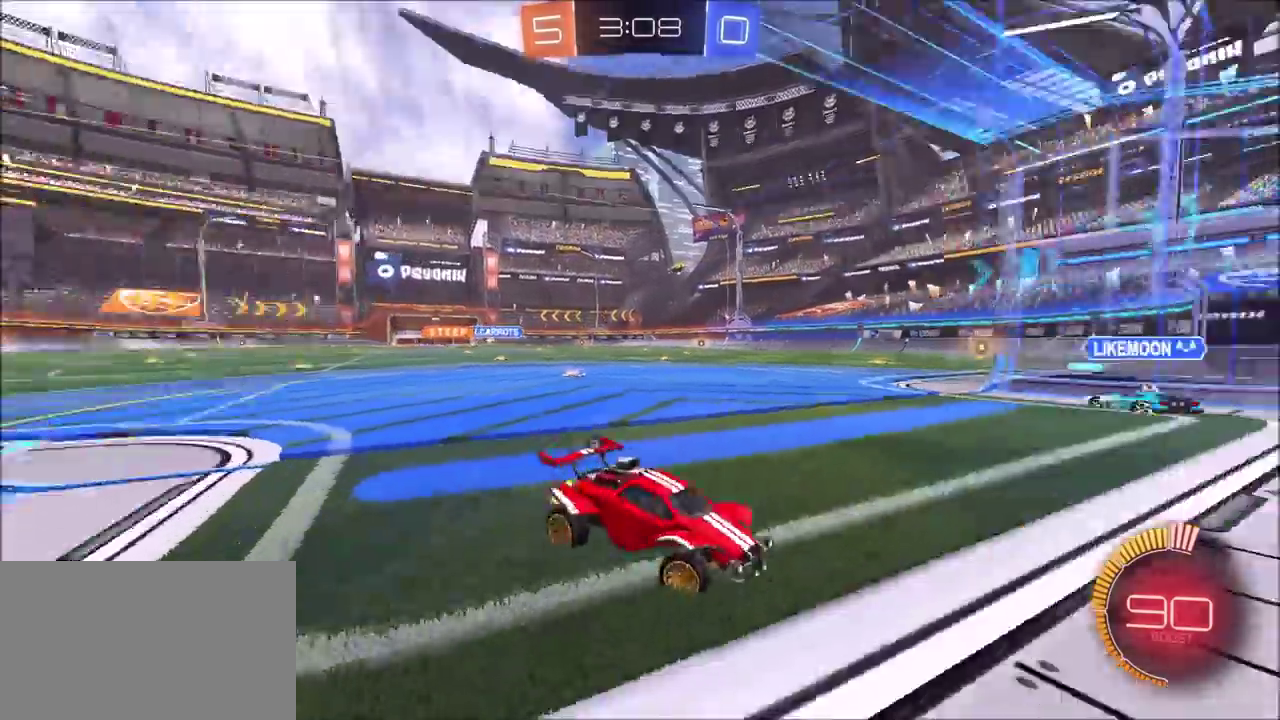
{"buttons": ["R2"], "left_stick": "left", "right_stick": "center", "events": [[100, "TRIANGLE", "up"], [300, "R2", "up"], [467, "R2", "down"]]}
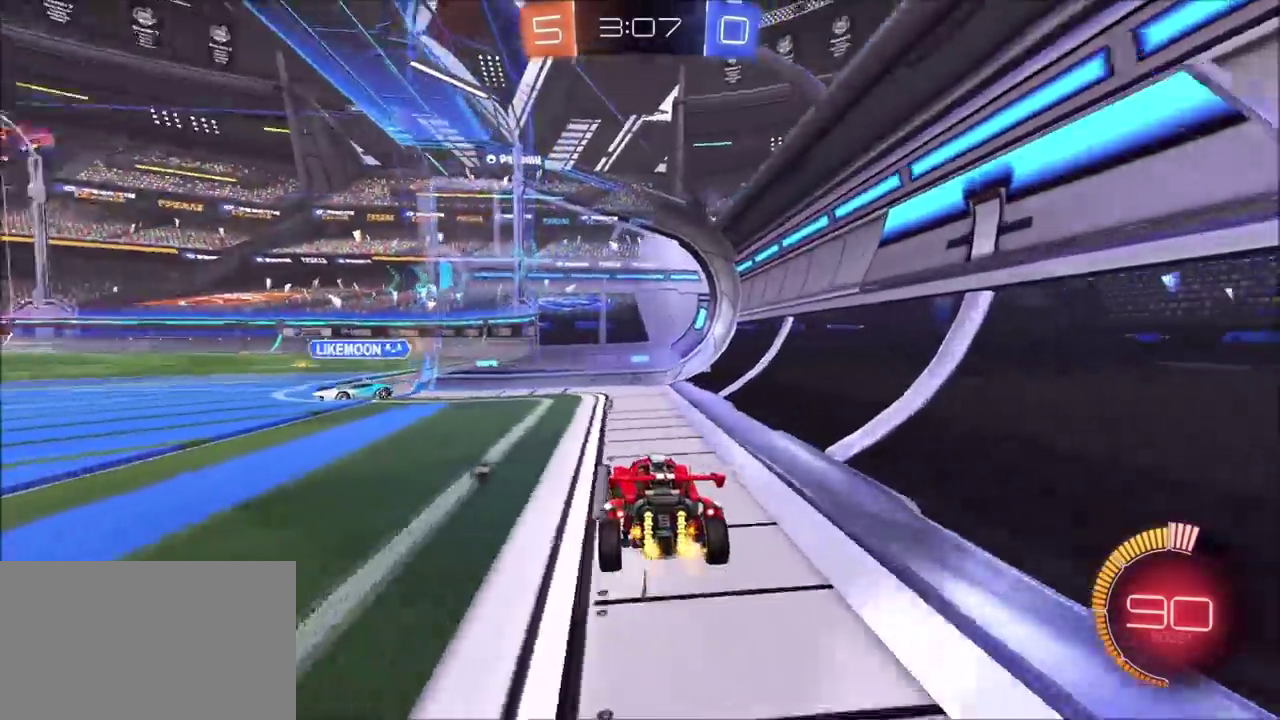
{"buttons": ["L1", "R2"], "left_stick": "left", "right_stick": "center", "events": [[333, "L1", "down"]]}
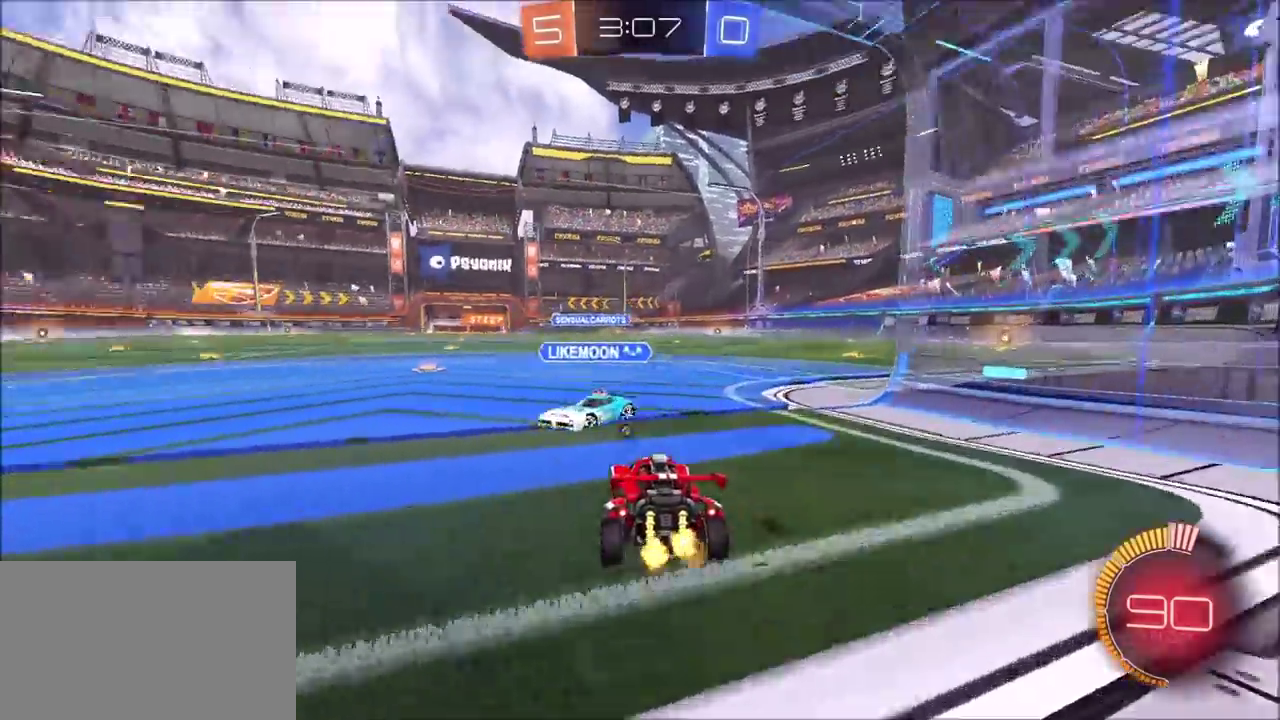
{"buttons": ["L1", "R2"], "left_stick": "up-left", "right_stick": "center", "events": [[33, "R2", "up"], [100, "R2", "down"], [183, "L1", "up"], [450, "L1", "down"], [467, "left_stick", "up-left"]]}
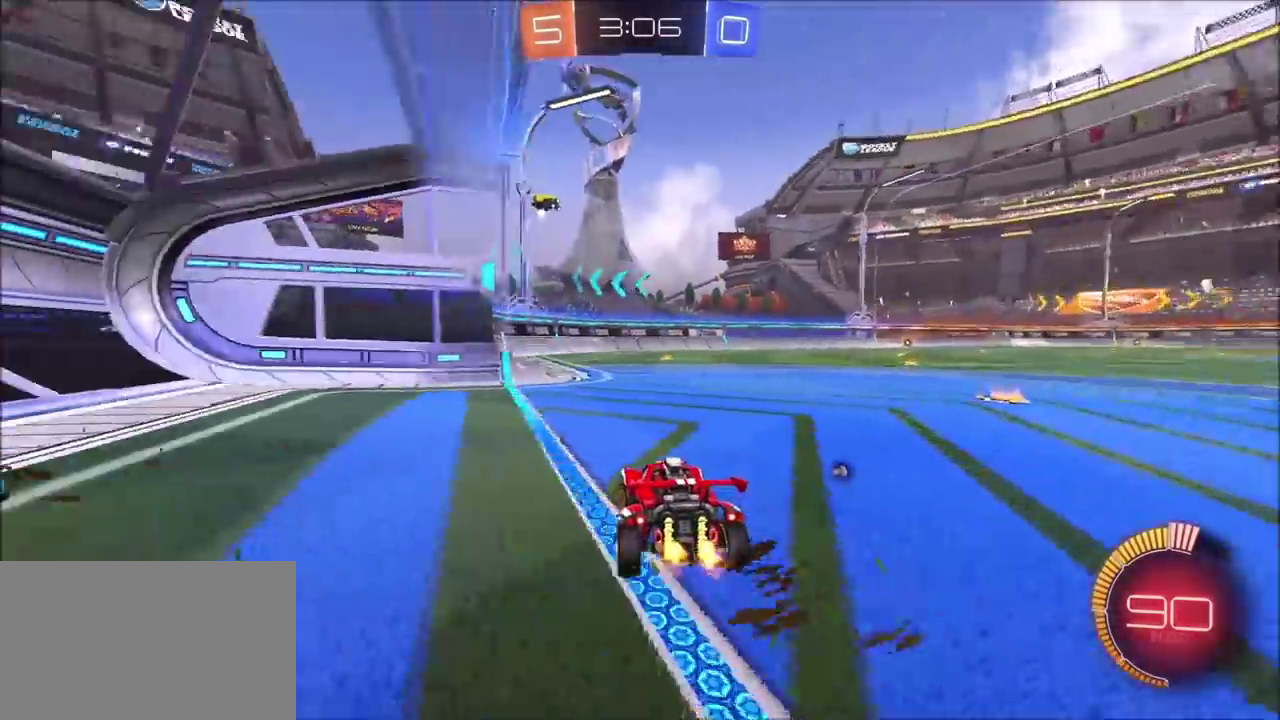
{"buttons": ["R2"], "left_stick": "up-left", "right_stick": "center", "events": [[17, "L1", "up"]]}
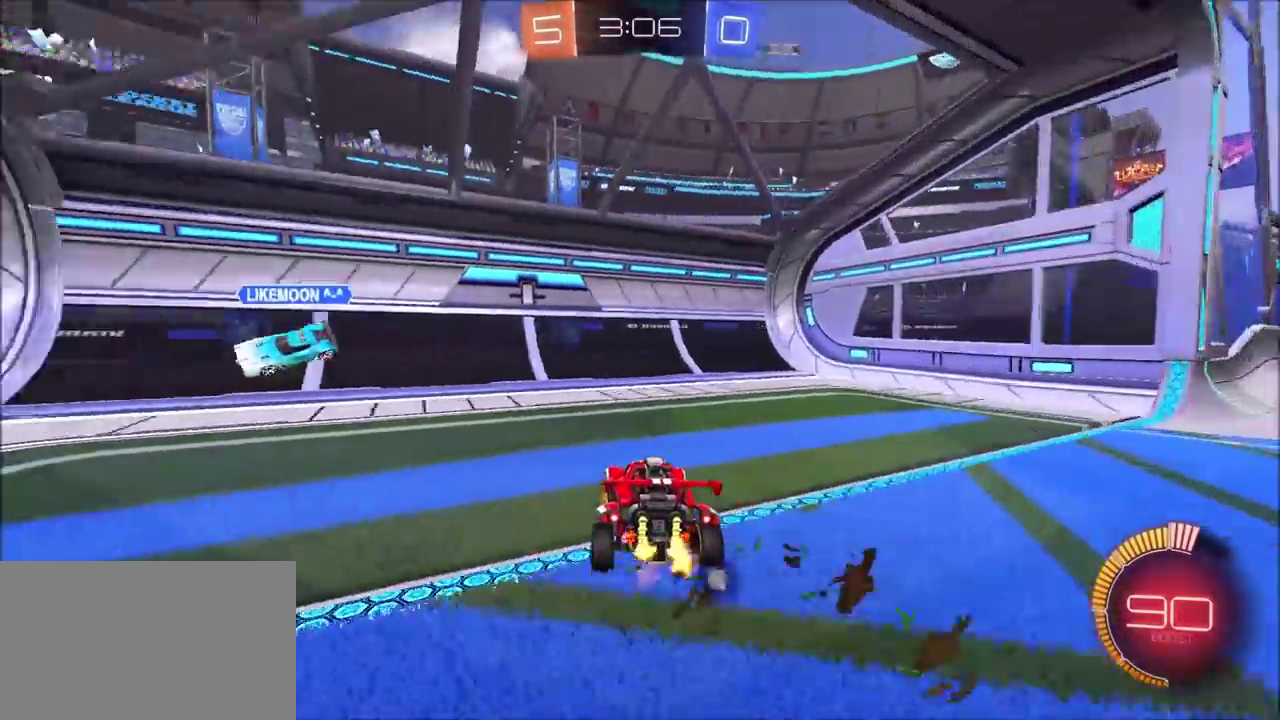
{"buttons": ["L1", "R2"], "left_stick": "up-left", "right_stick": "center", "events": [[417, "L1", "down"]]}
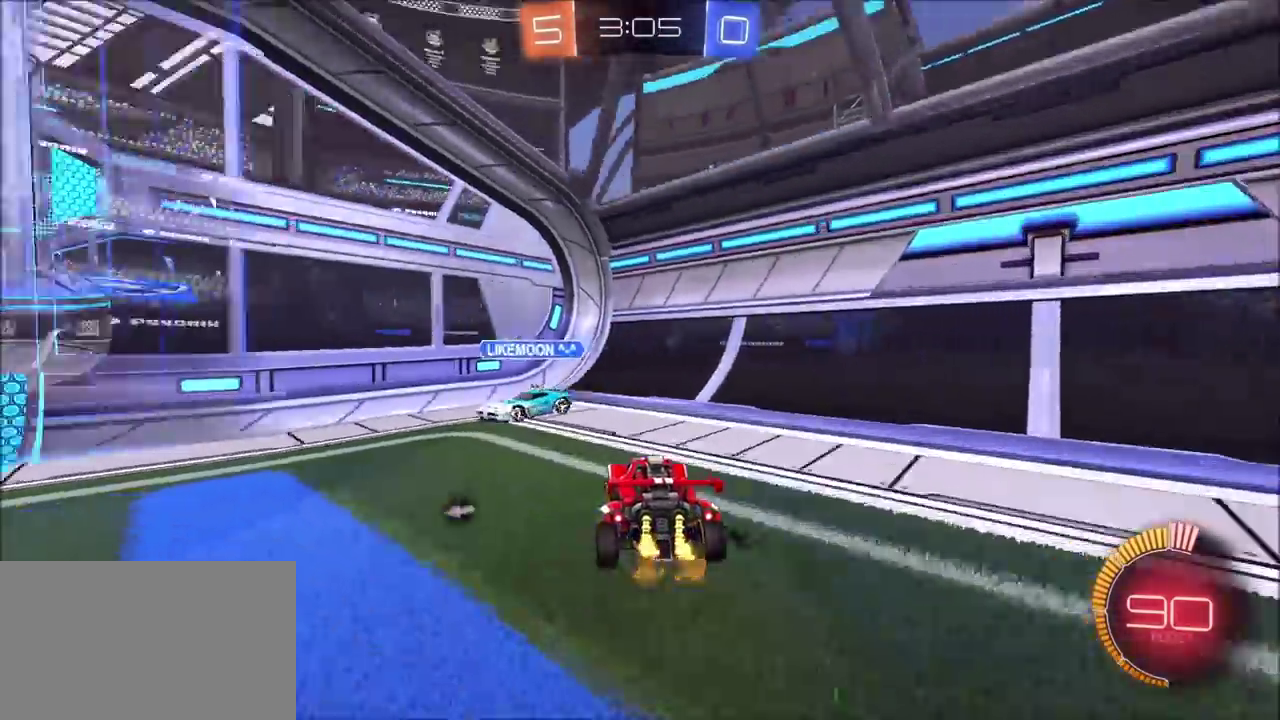
{"buttons": ["R2"], "left_stick": "up-left", "right_stick": "center", "events": [[150, "L1", "up"]]}
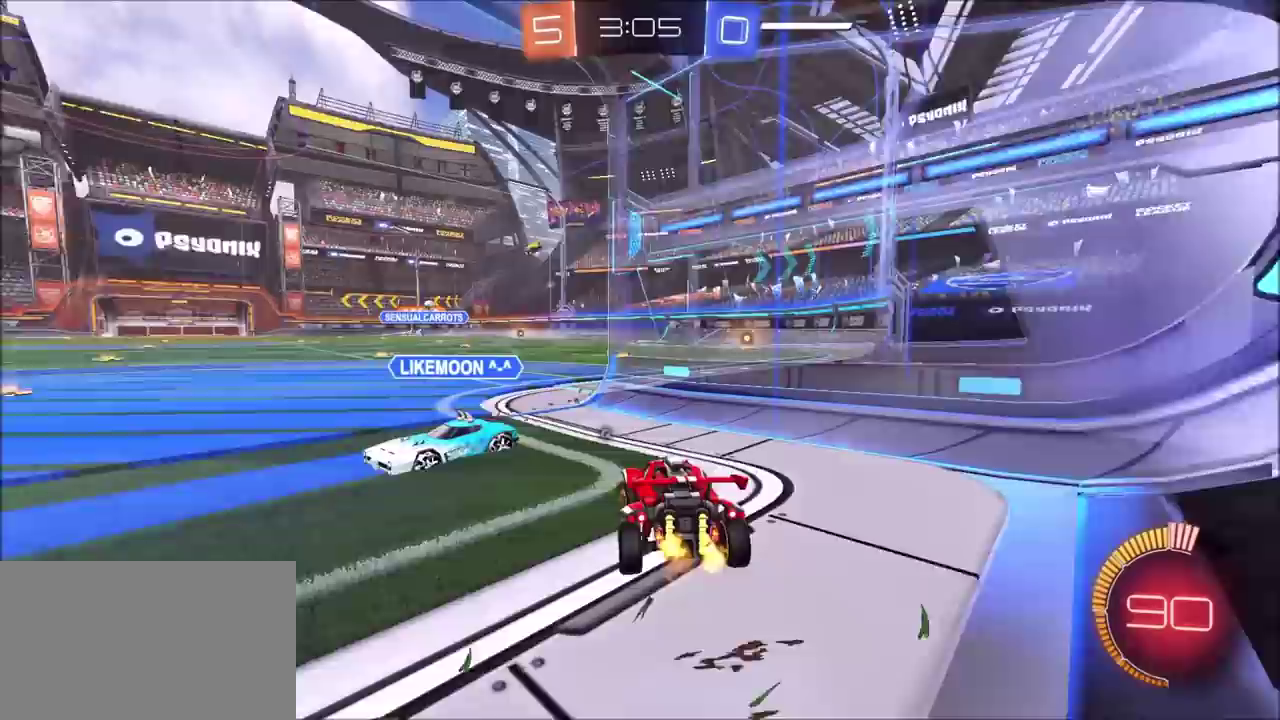
{"buttons": ["R2"], "left_stick": "up-left", "right_stick": "center", "events": [[133, "L1", "down"], [350, "L1", "up"]]}
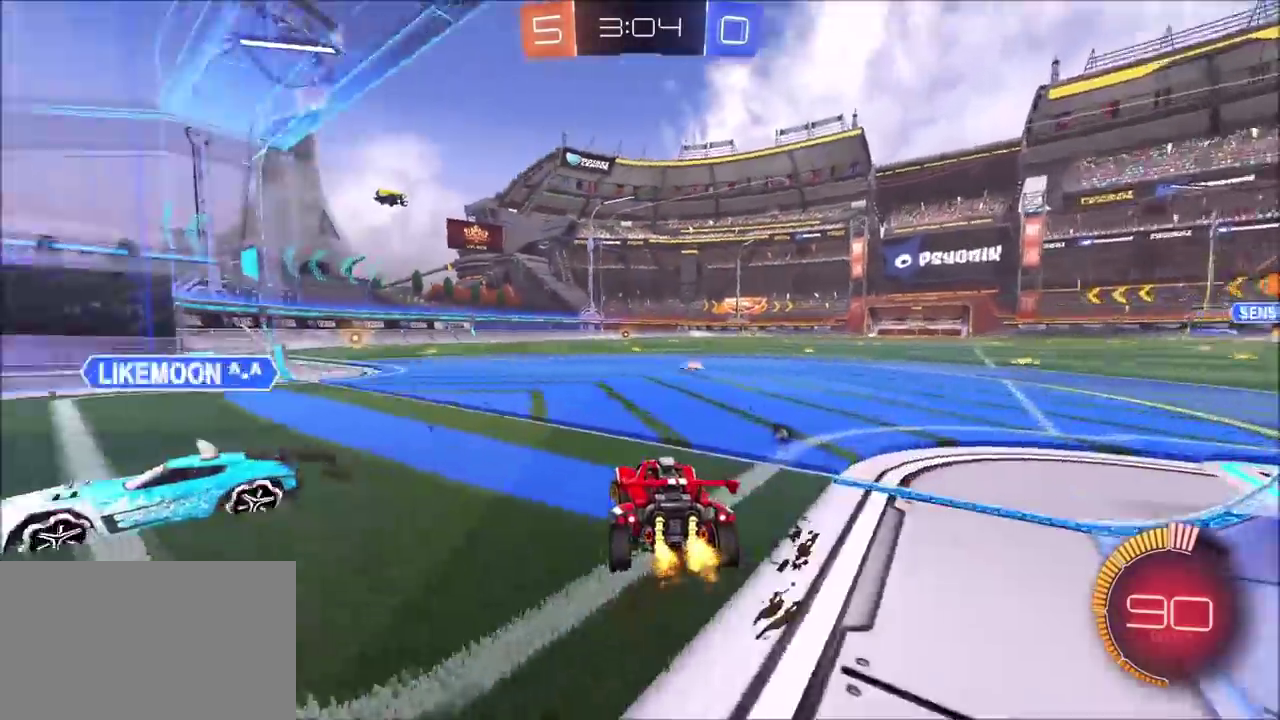
{"buttons": ["L1", "R2"], "left_stick": "up-left", "right_stick": "center", "events": [[433, "L1", "down"]]}
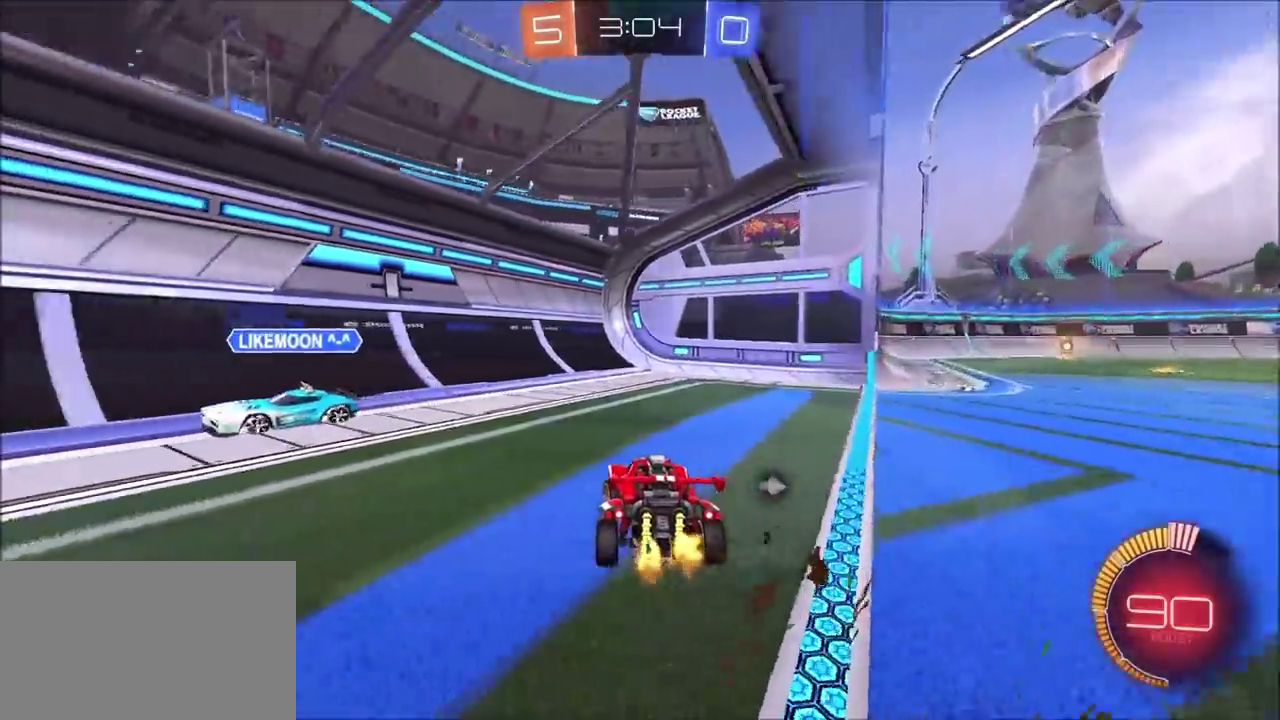
{"buttons": ["R2"], "left_stick": "up-left", "right_stick": "center", "events": [[133, "L1", "up"], [317, "L1", "down"], [500, "L1", "up"]]}
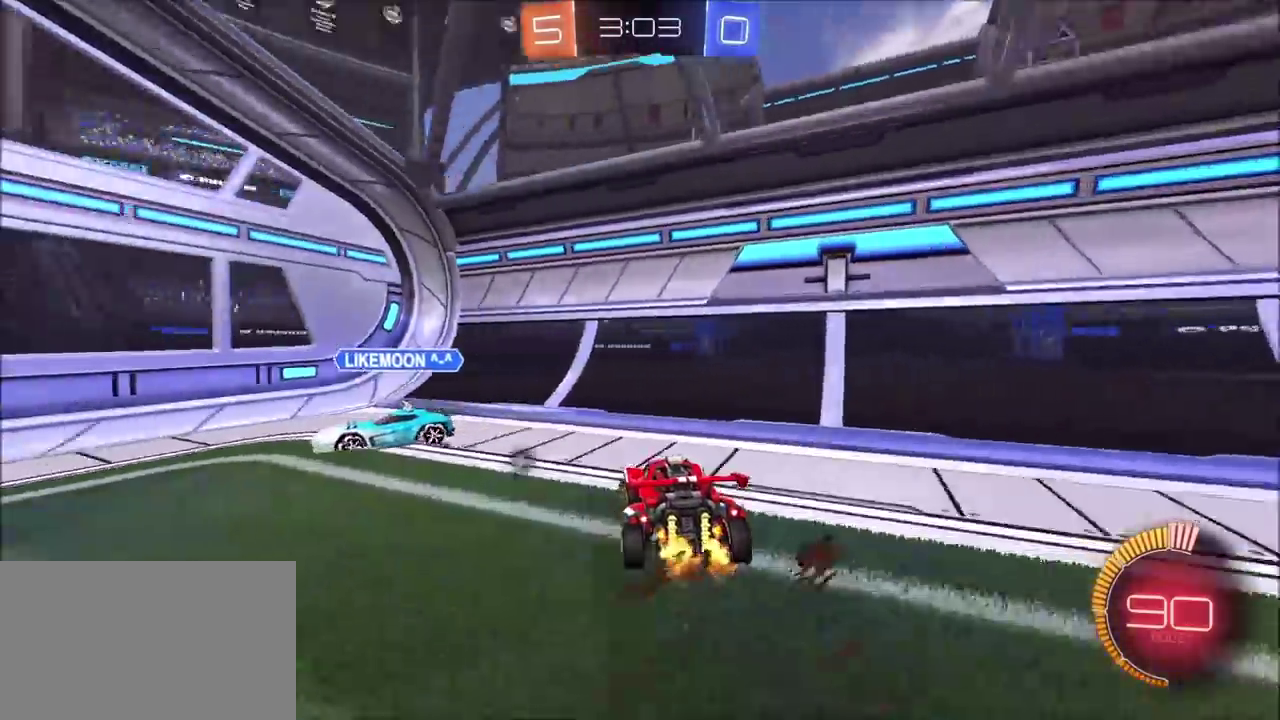
{"buttons": ["R2"], "left_stick": "up-left", "right_stick": "center", "events": [[283, "L1", "down"], [383, "L1", "up"]]}